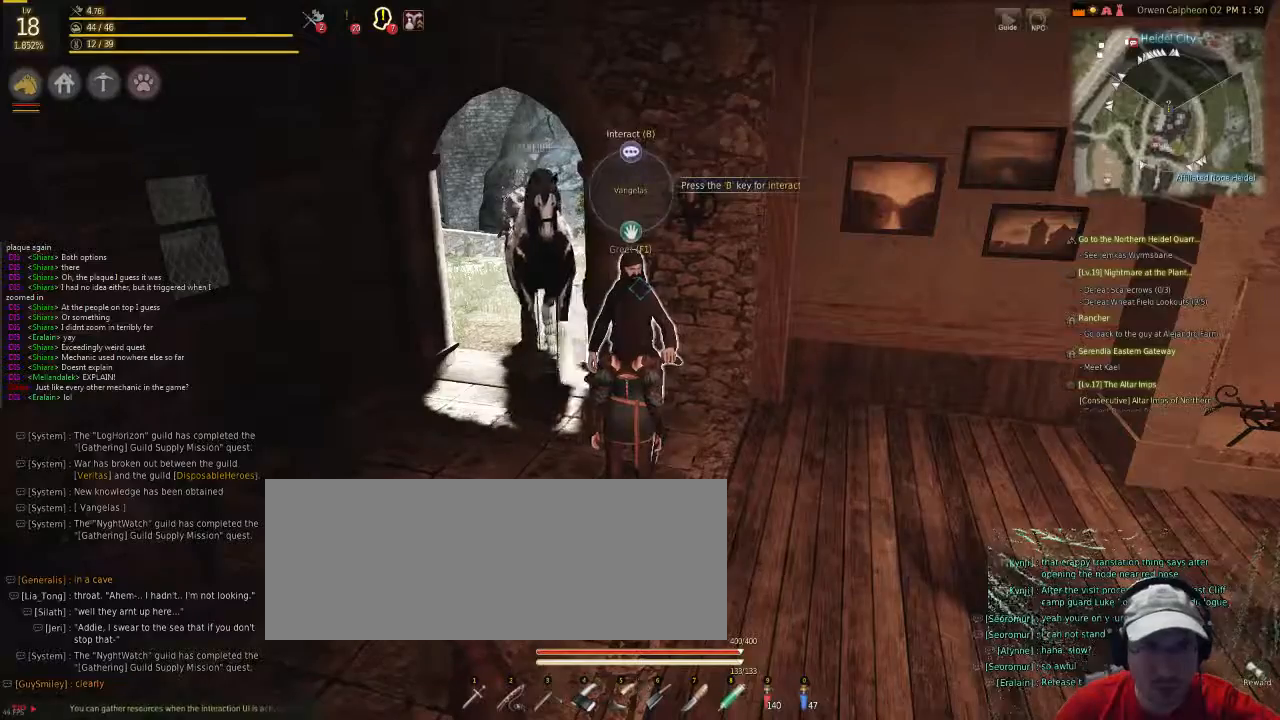
Gameplay with keyboard and mouse; each line is a JSON object with the keys and mouse buttons held at the frame after it. "events" lists presses ("down") and releases ("up") of "c", "d", "f", "g", "num5", "shift", "space", "v", "x", "z", "mouse_left" and "mouse_right" between this image and that frame as [ms after this image, input, new state], when the widget could be followed in between. "mouse_left", "mouse_right" = the "left", "right" buttons of the "mouse" list. No other keys are recorded. Mouse movement is not recorded.
{"keys": ["c", "v"], "mouse": [], "events": [[201, "c", "down"], [301, "mouse_left", "up"], [335, "mouse_right", "down"], [435, "v", "down"], [502, "mouse_right", "up"]]}
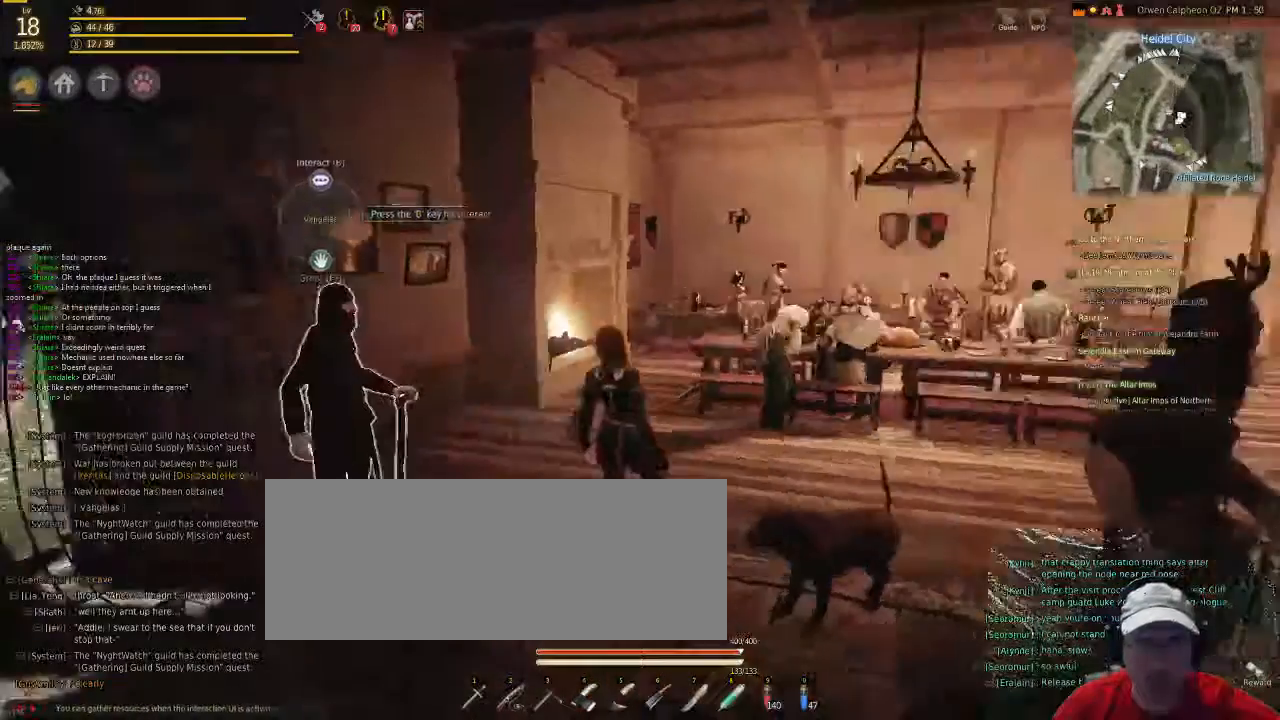
{"keys": ["f"], "mouse": [], "events": [[100, "c", "up"], [234, "f", "down"], [368, "v", "up"]]}
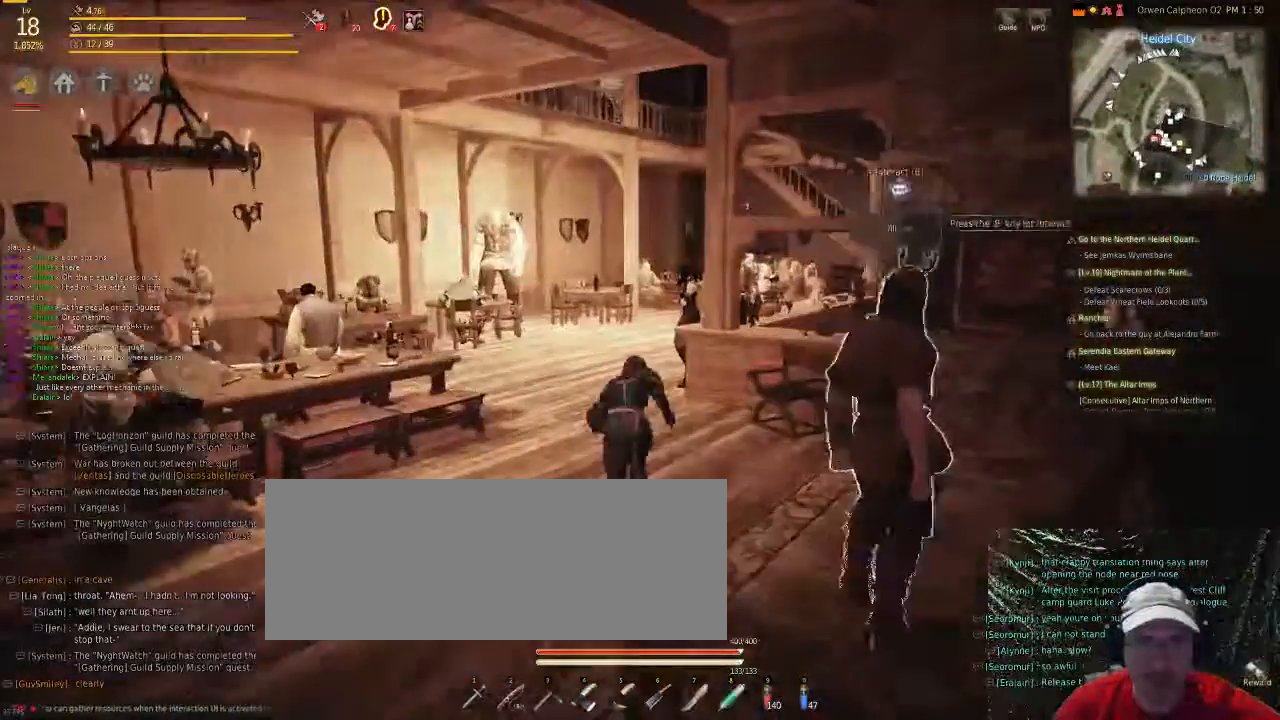
{"keys": ["f", "x"], "mouse": [], "events": [[435, "x", "down"]]}
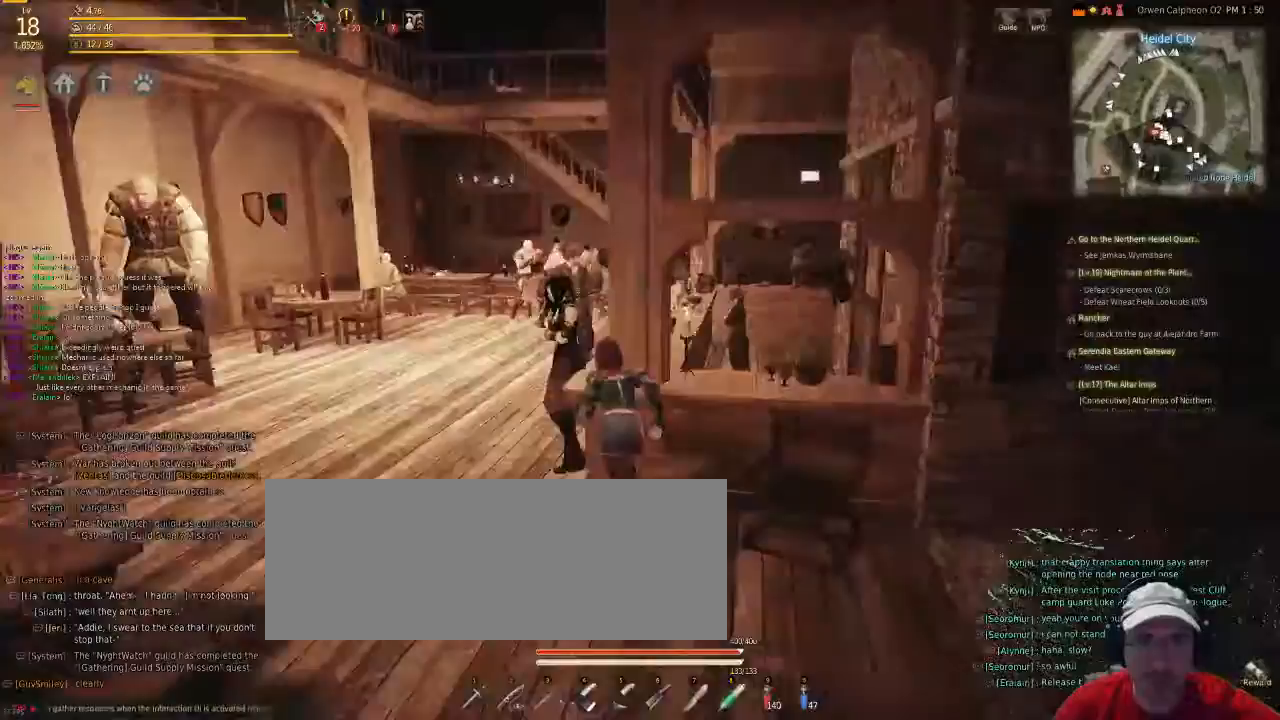
{"keys": ["f"], "mouse": [], "events": [[402, "x", "up"]]}
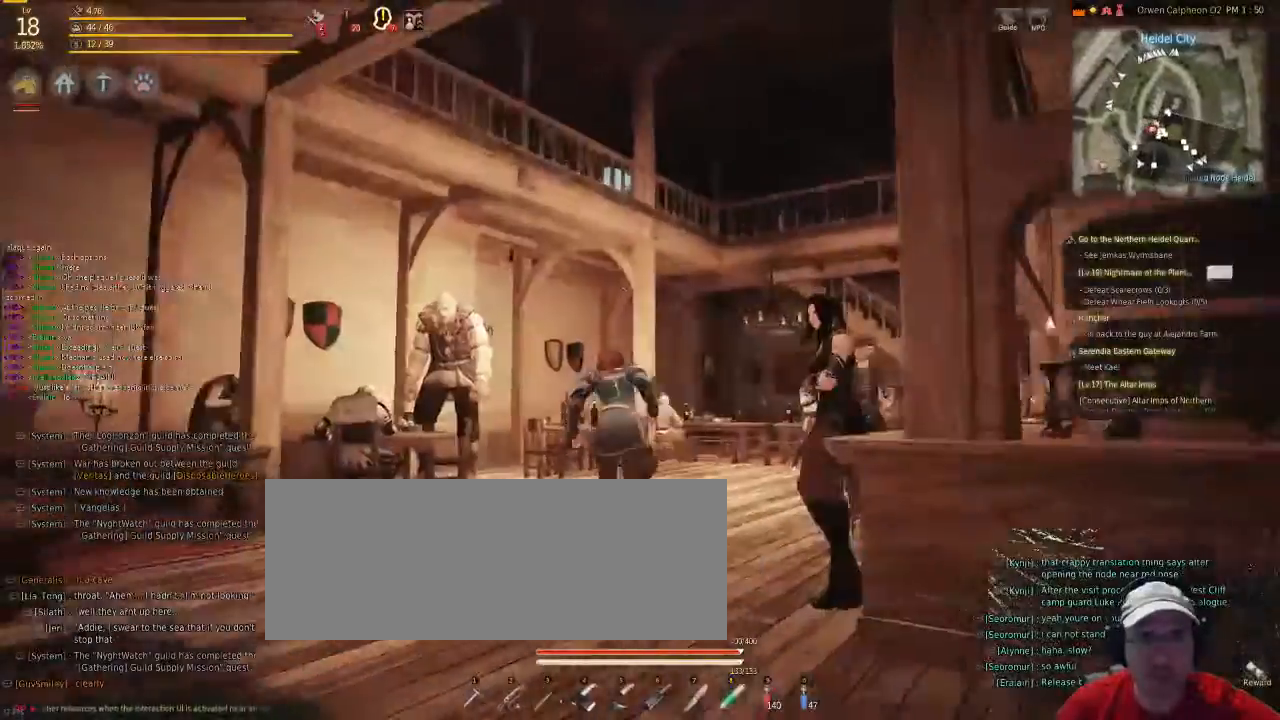
{"keys": ["f", "v"], "mouse": [], "events": [[167, "f", "up"], [335, "v", "down"], [469, "f", "down"]]}
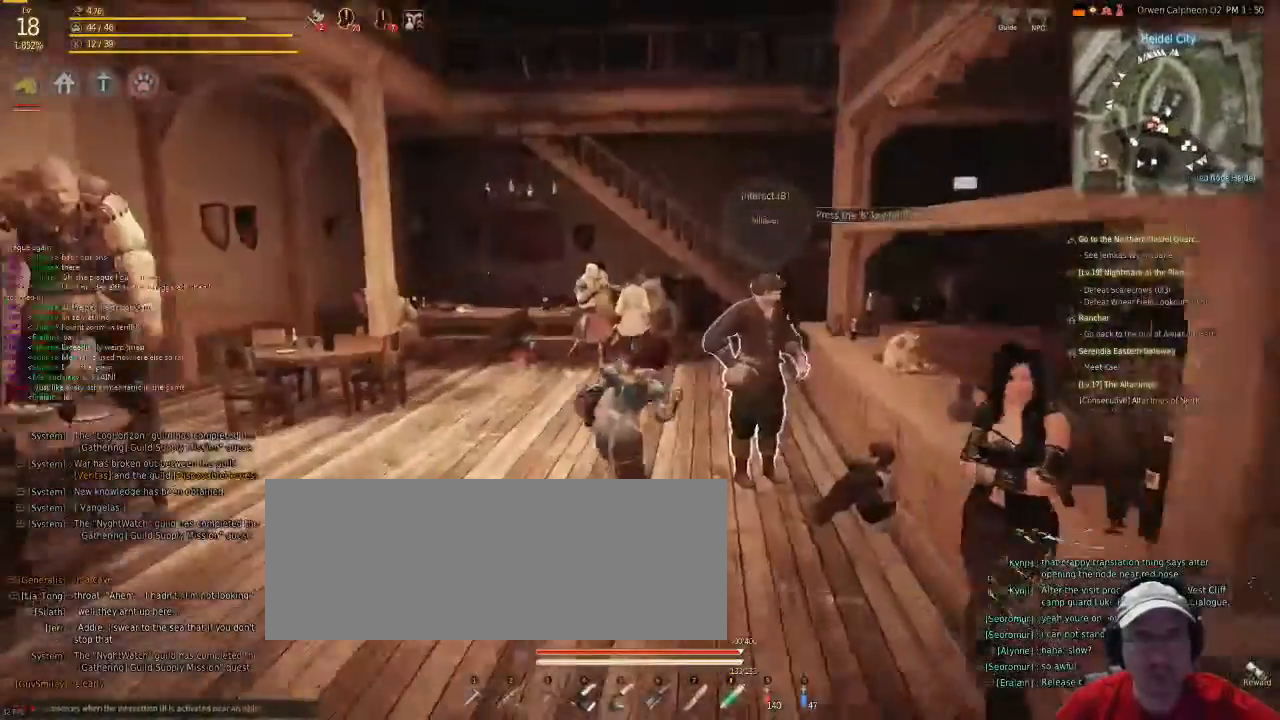
{"keys": ["f"], "mouse": [], "events": [[33, "v", "up"]]}